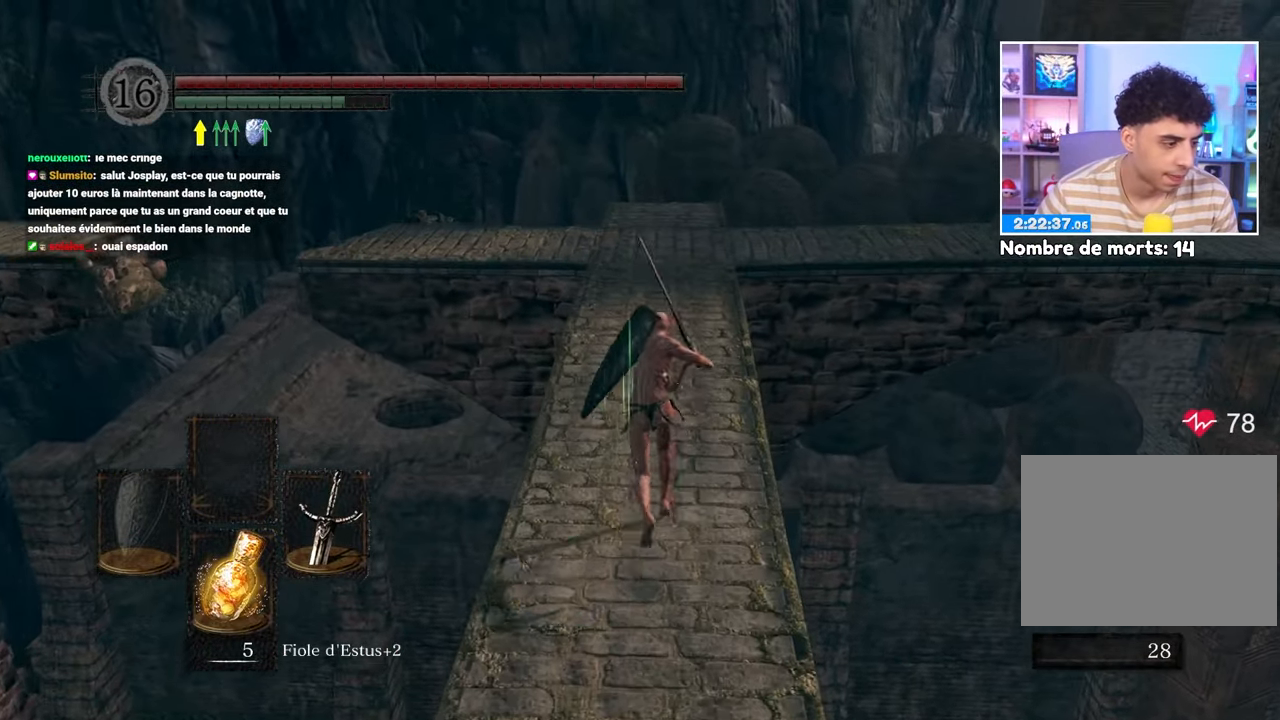
Gameplay with a controller (Xbox layout); each line is a JSON object with the inputs held at the frame after it (dt_ms = milliseconds from this image to that frame). "button_events" lists button changes between this image and that frame as [ms after this image, input, new state], when the widget could be followed in between (sticks are given only as held states). Not read: L3 R3.
{"dt_ms": 500, "buttons": ["B"], "left_stick": "up", "right_stick": "down", "button_events": []}
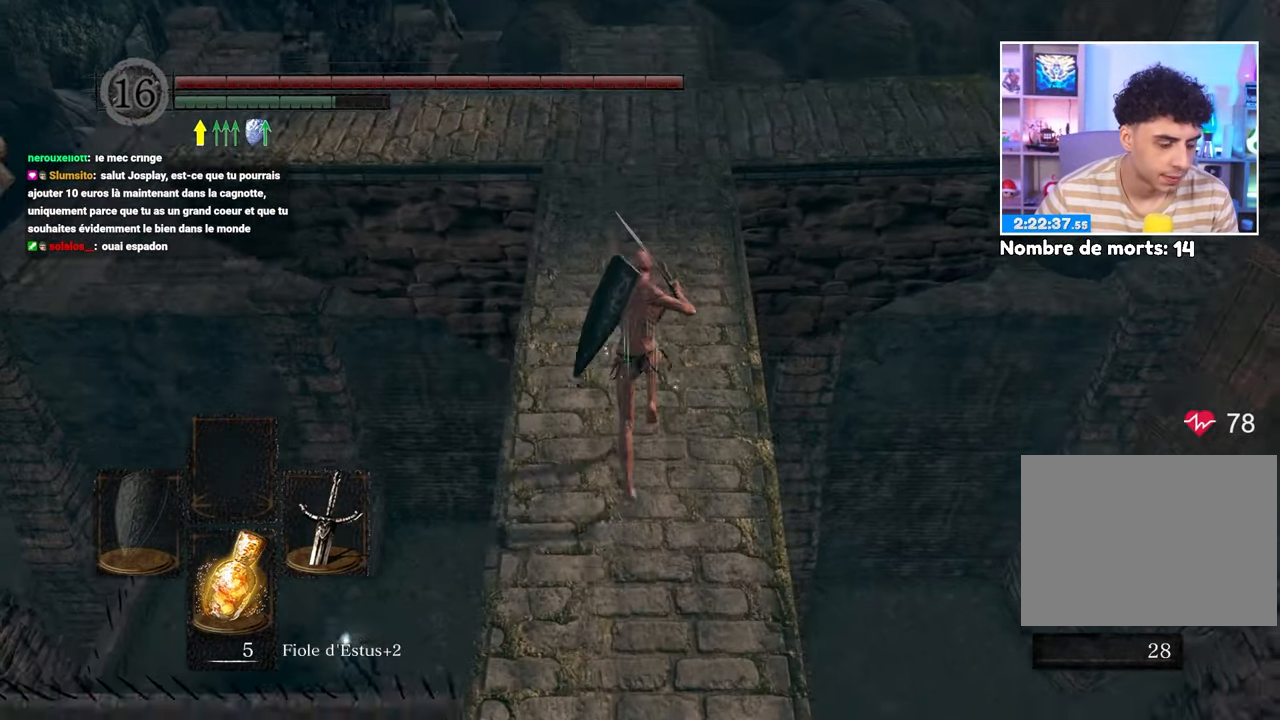
{"dt_ms": 500, "buttons": ["B"], "left_stick": "up", "right_stick": "right", "button_events": []}
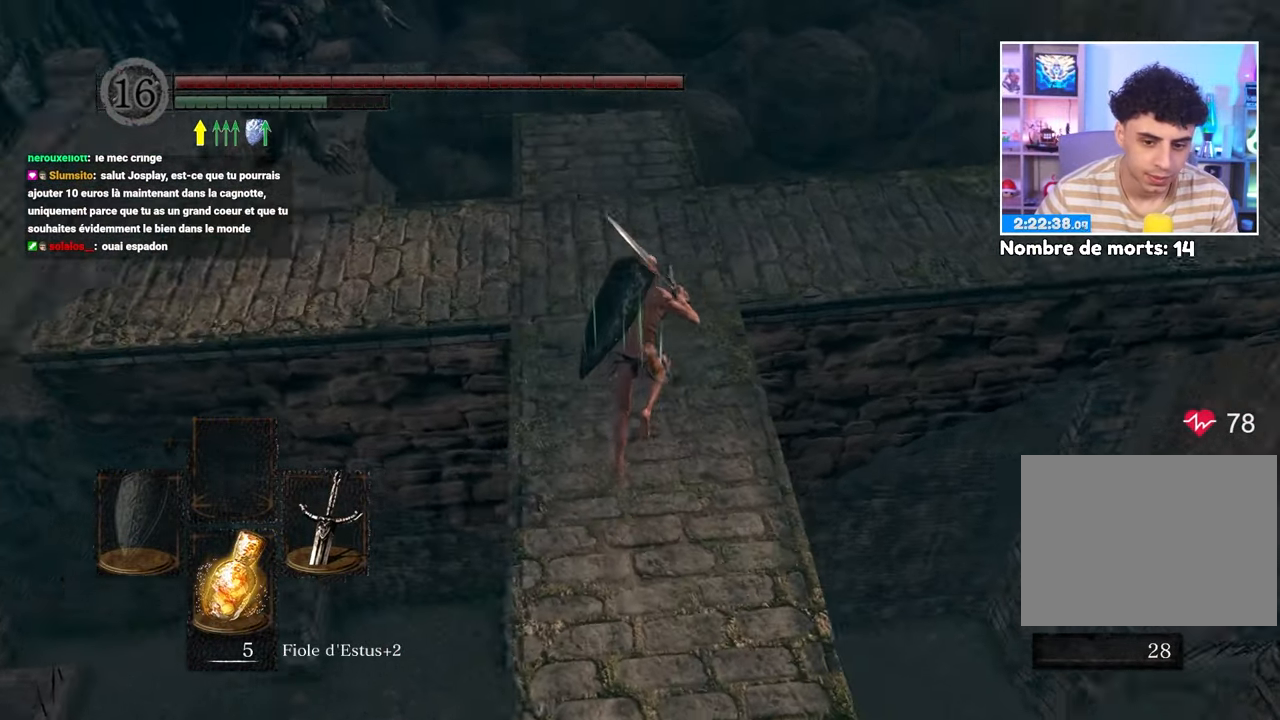
{"dt_ms": 500, "buttons": ["B"], "left_stick": "up-right", "right_stick": "right"}
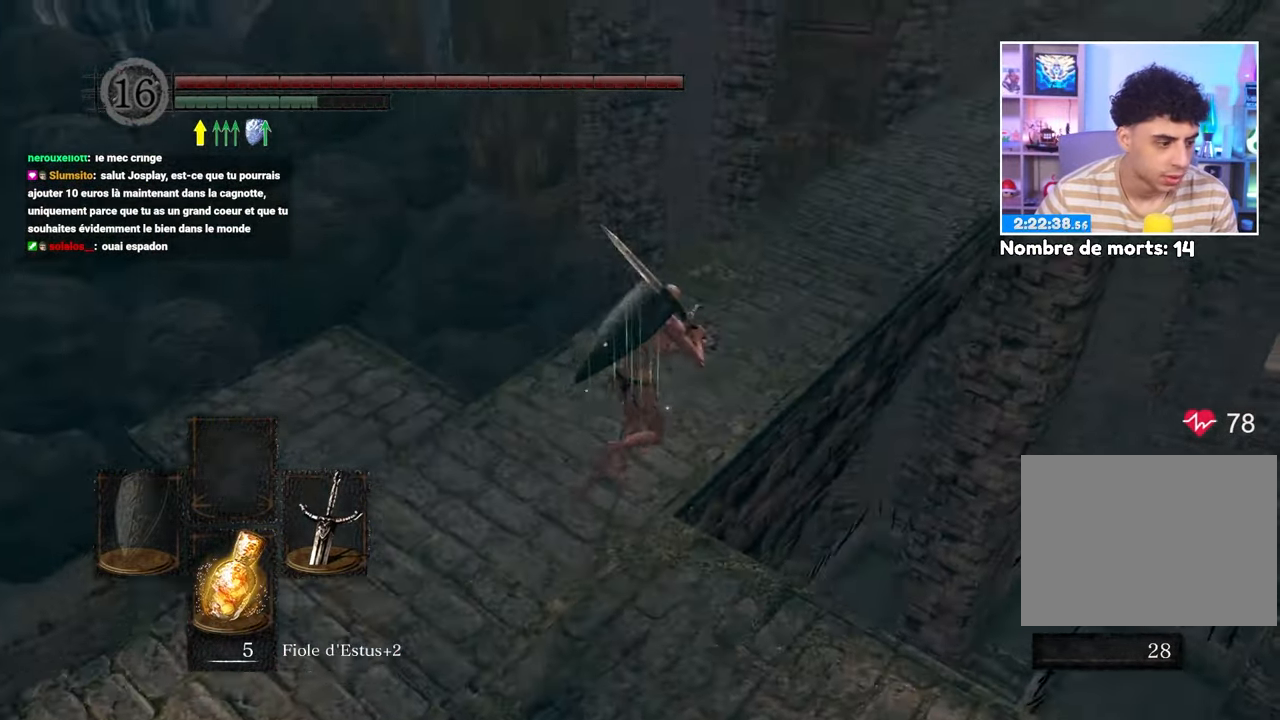
{"dt_ms": 1000, "buttons": ["B"], "left_stick": "up", "right_stick": "center"}
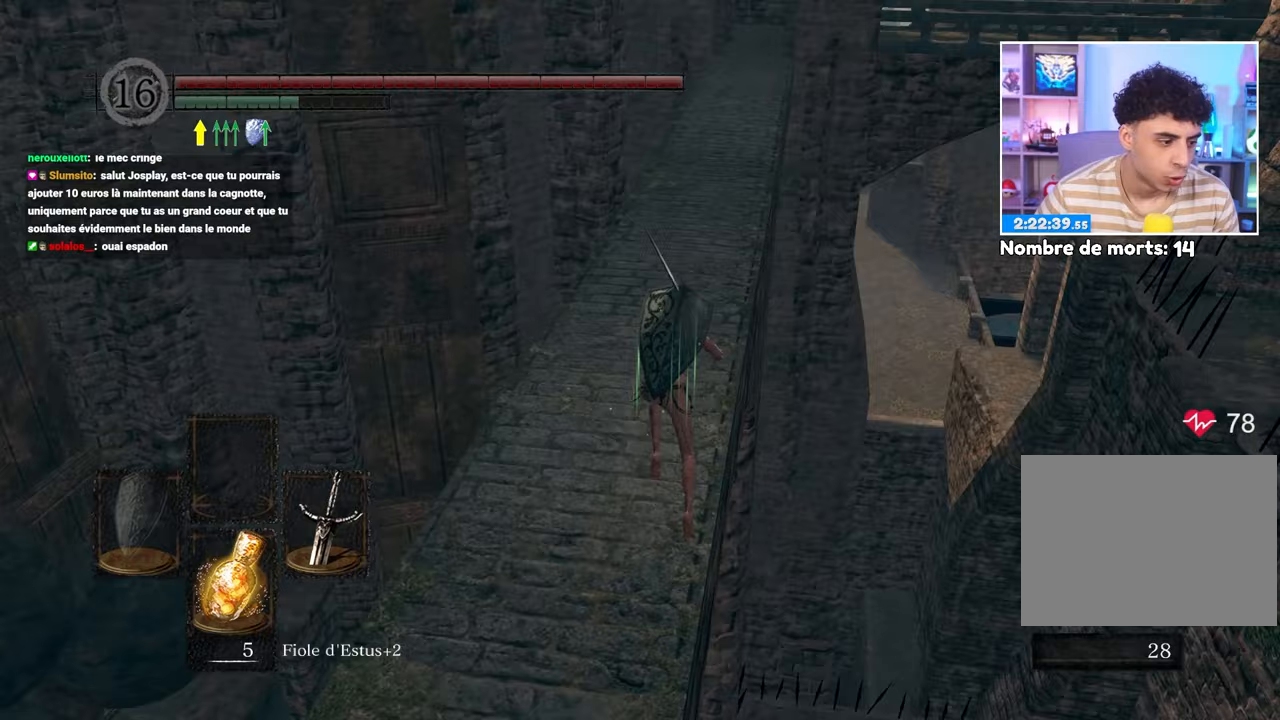
{"dt_ms": 500, "buttons": ["B"], "left_stick": "up", "right_stick": "center", "button_events": []}
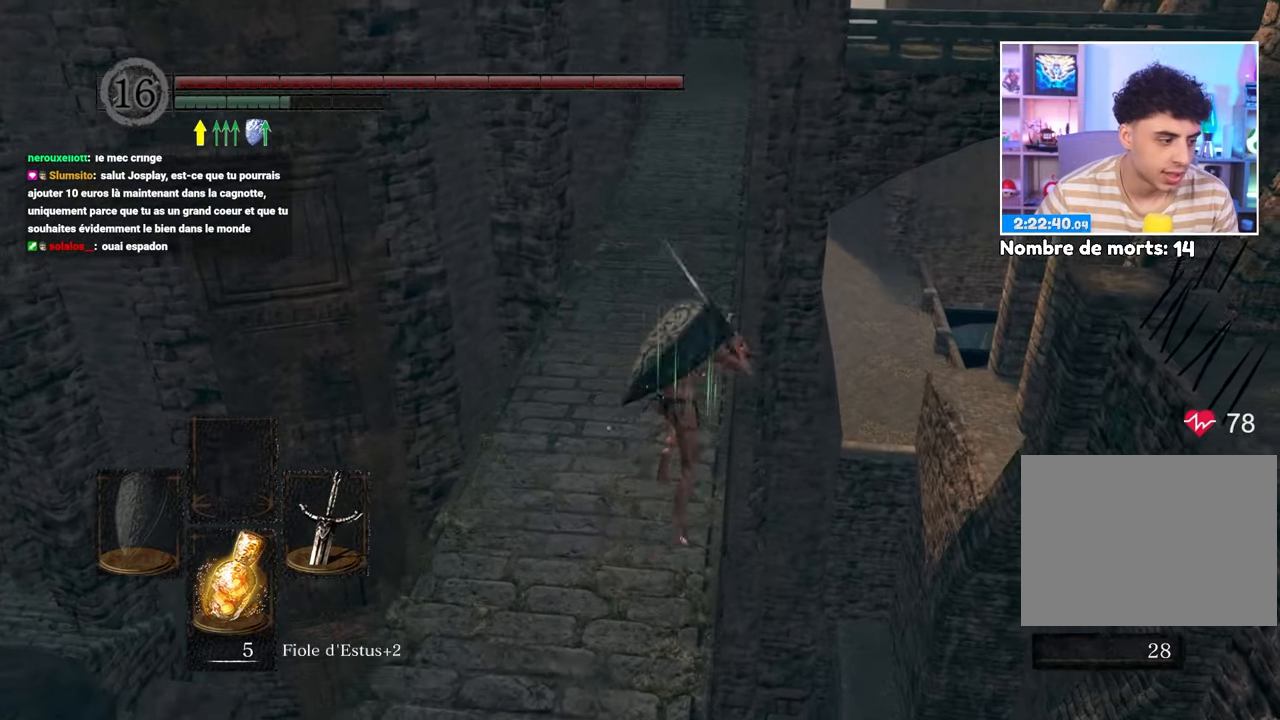
{"dt_ms": 500, "buttons": ["B"], "left_stick": "up", "right_stick": "center", "button_events": []}
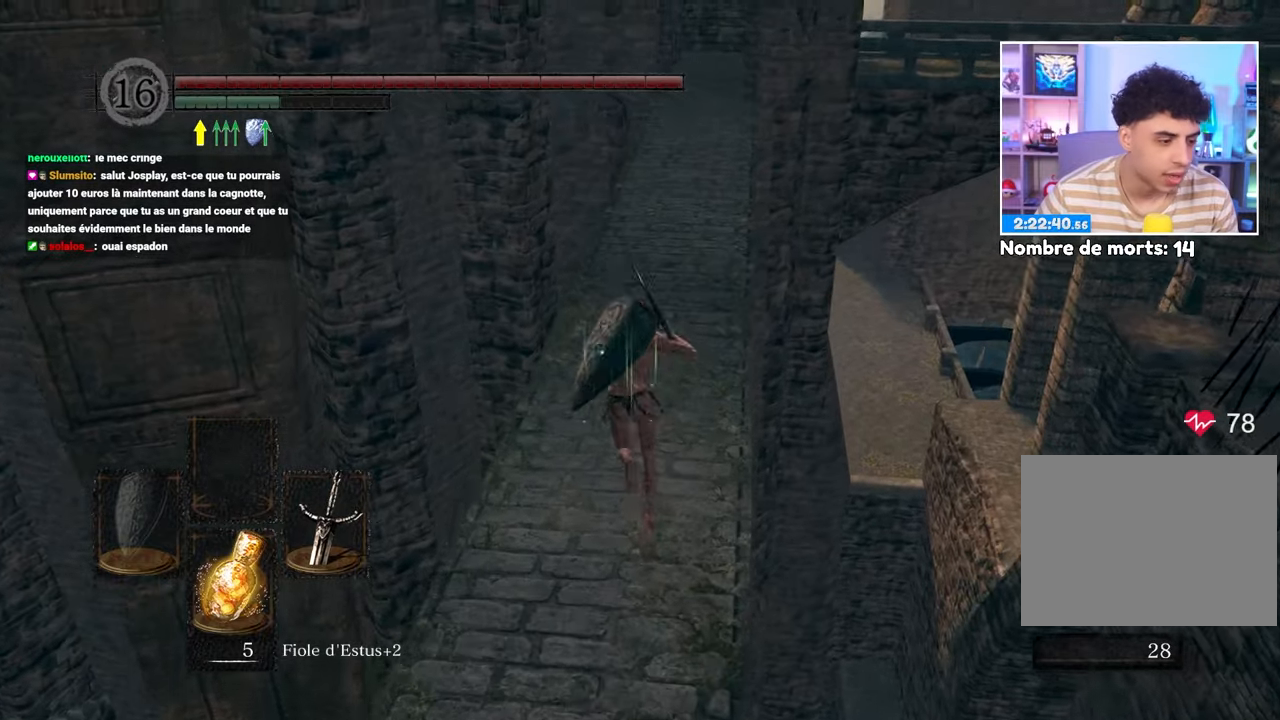
{"dt_ms": 500, "buttons": ["B"], "left_stick": "up", "right_stick": "center", "button_events": []}
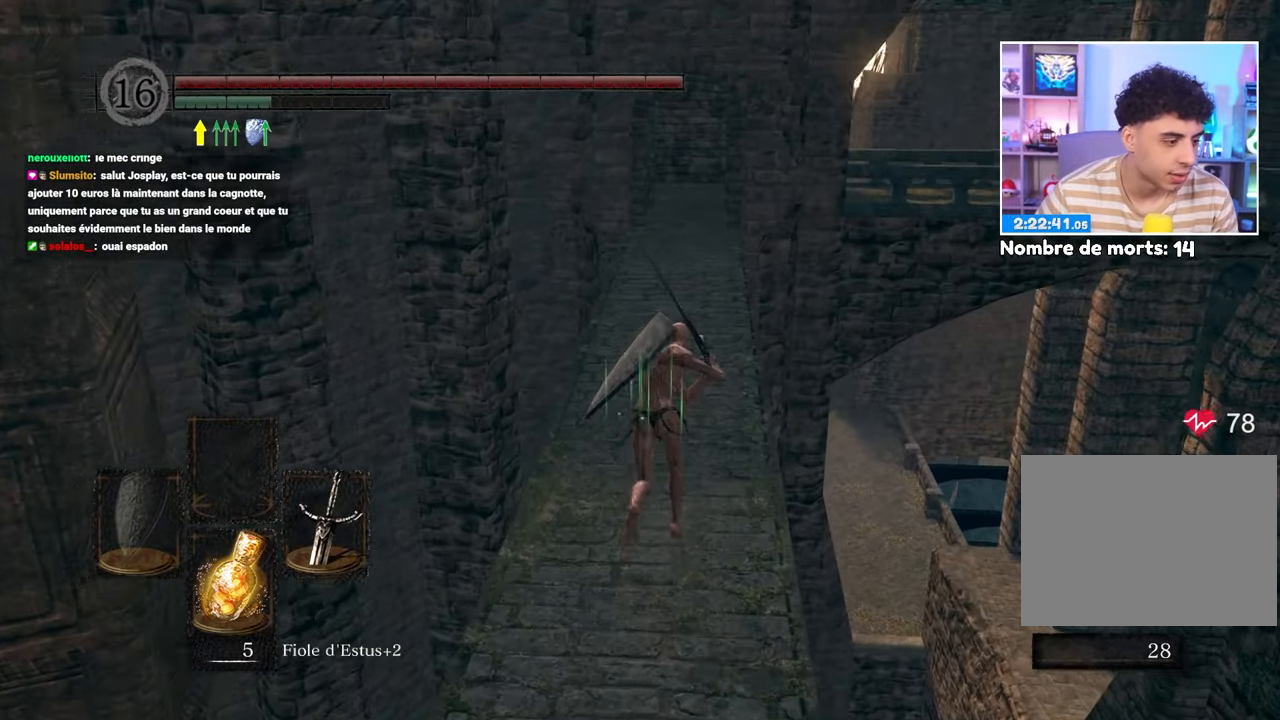
{"dt_ms": 500, "buttons": ["B"], "left_stick": "up-right", "right_stick": "center", "button_events": []}